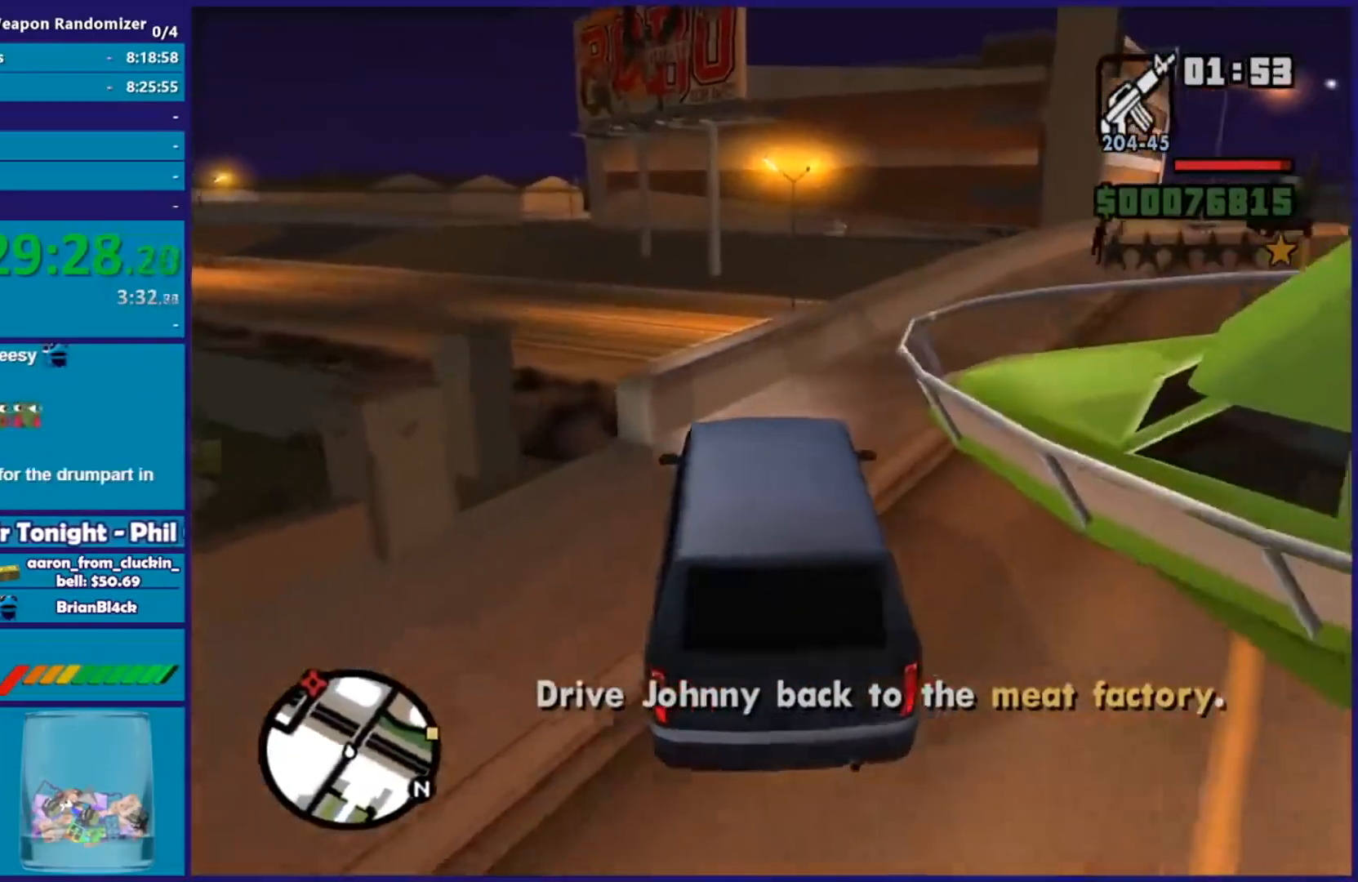
Gameplay with a controller (Xbox layout); each line is a JSON object with the inputs held at the frame after it. "events" lists button and stick changes between this image and that frame as [ms after this image, input, new state], when the widget could be followed in between.
{"buttons": ["R2"], "left_stick": "right", "right_stick": "down-right", "events": [[117, "right_stick", "down-right"]]}
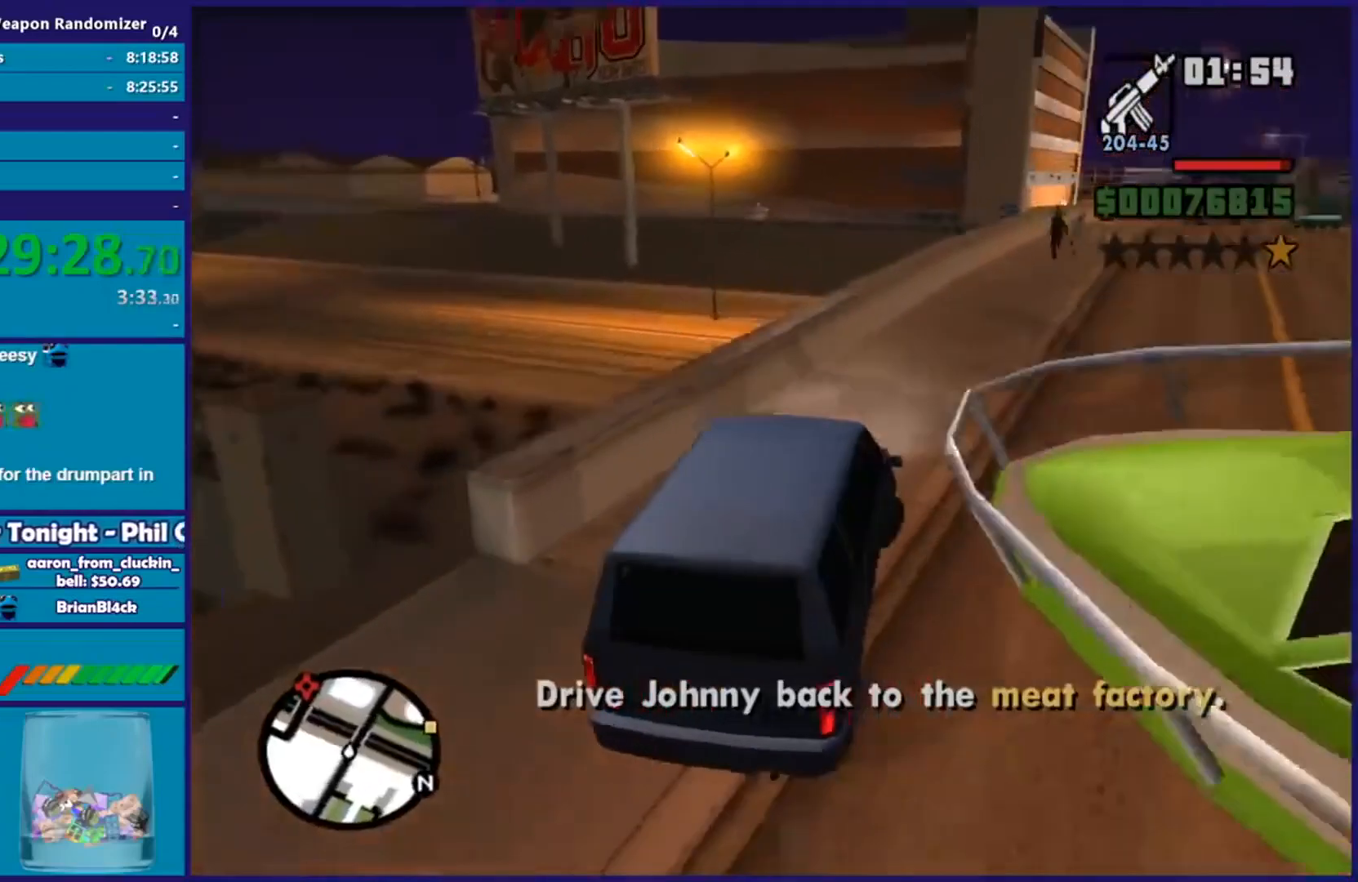
{"buttons": ["R2"], "left_stick": "center", "right_stick": "down-right", "events": [[33, "right_stick", "right"], [350, "left_stick", "center"], [417, "right_stick", "down-right"]]}
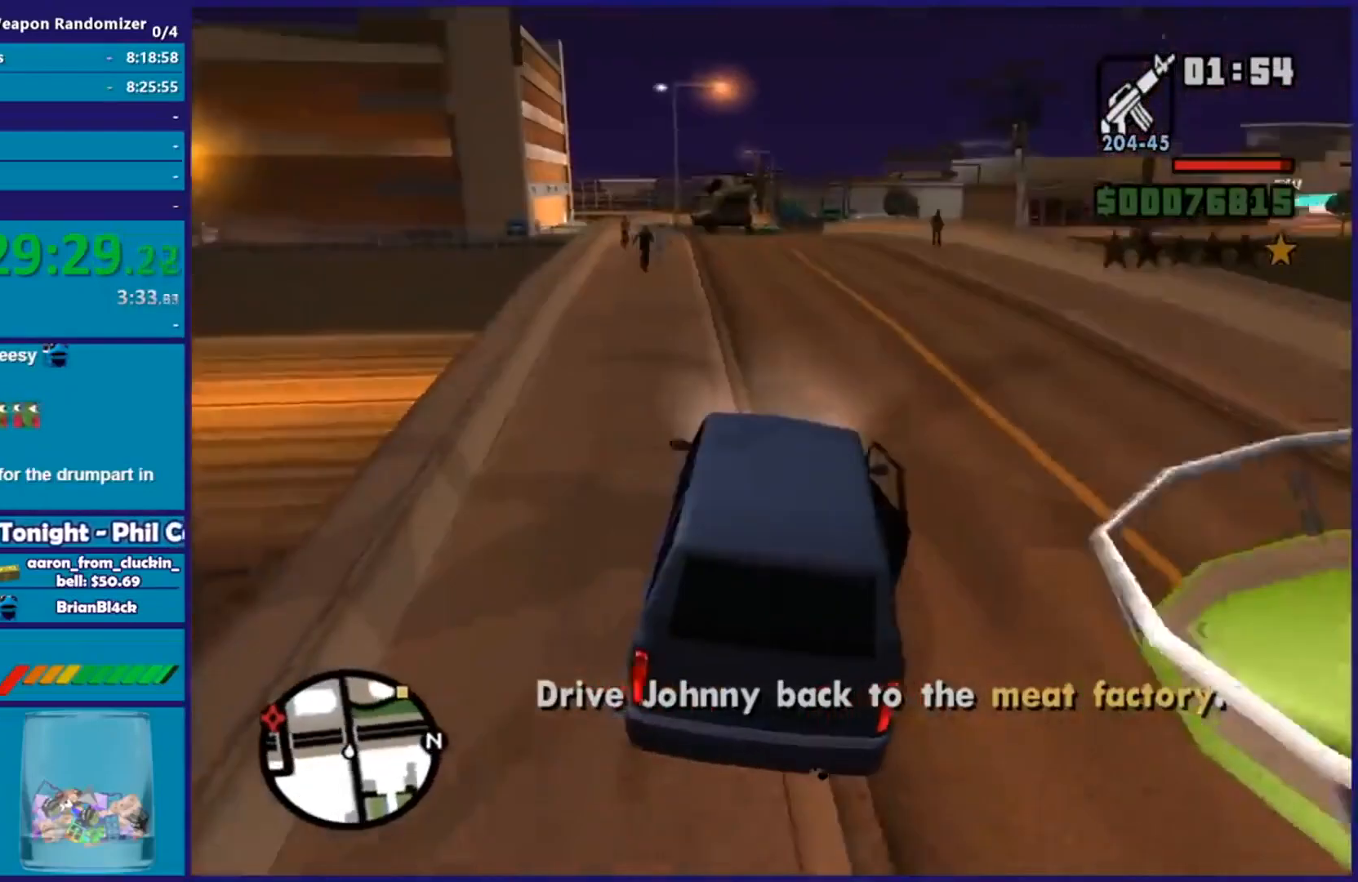
{"buttons": ["R2"], "left_stick": "center", "right_stick": "center", "events": [[17, "right_stick", "down"], [417, "right_stick", "center"]]}
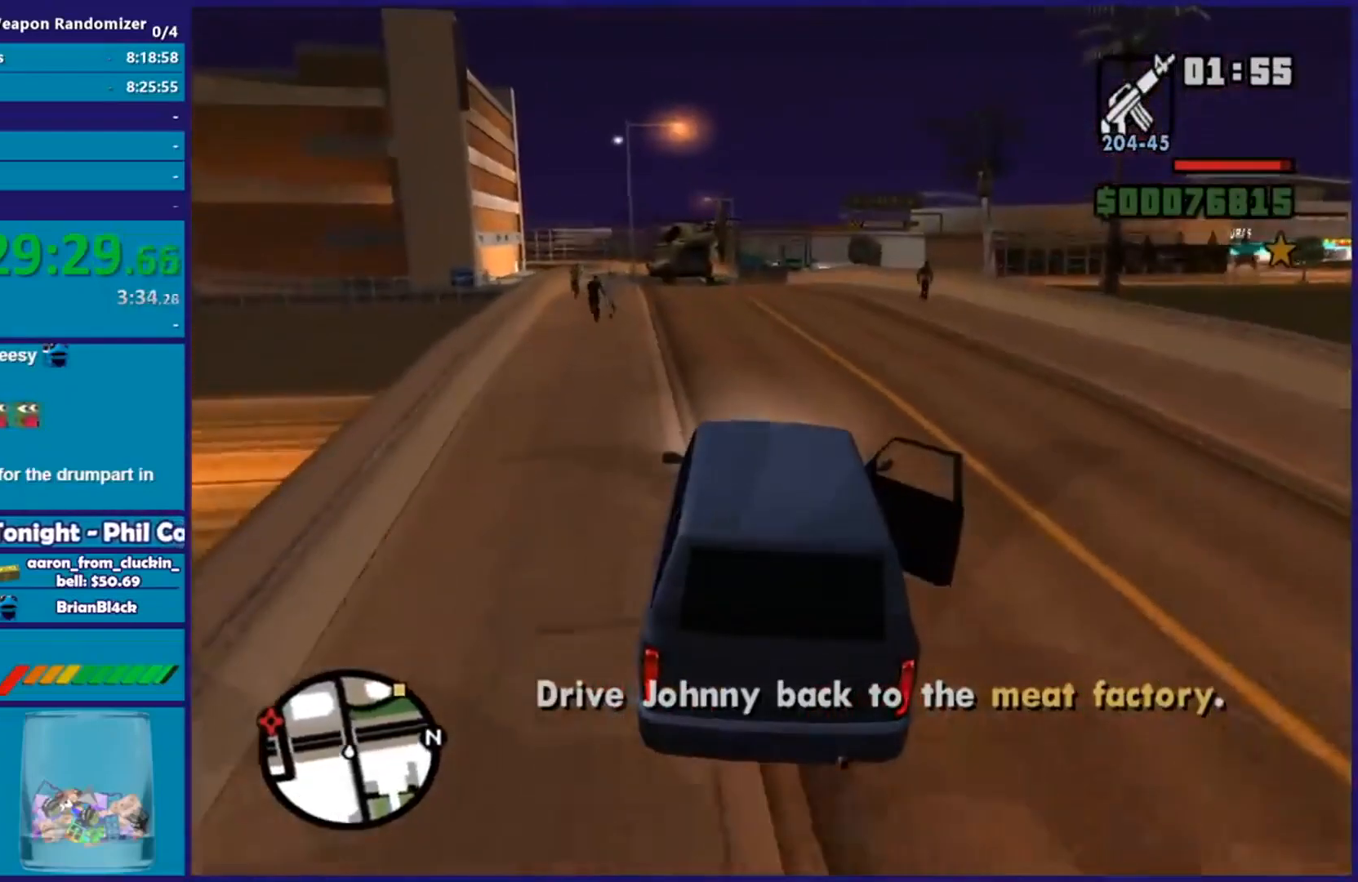
{"buttons": ["R2"], "left_stick": "center", "right_stick": "down", "events": [[267, "right_stick", "down"]]}
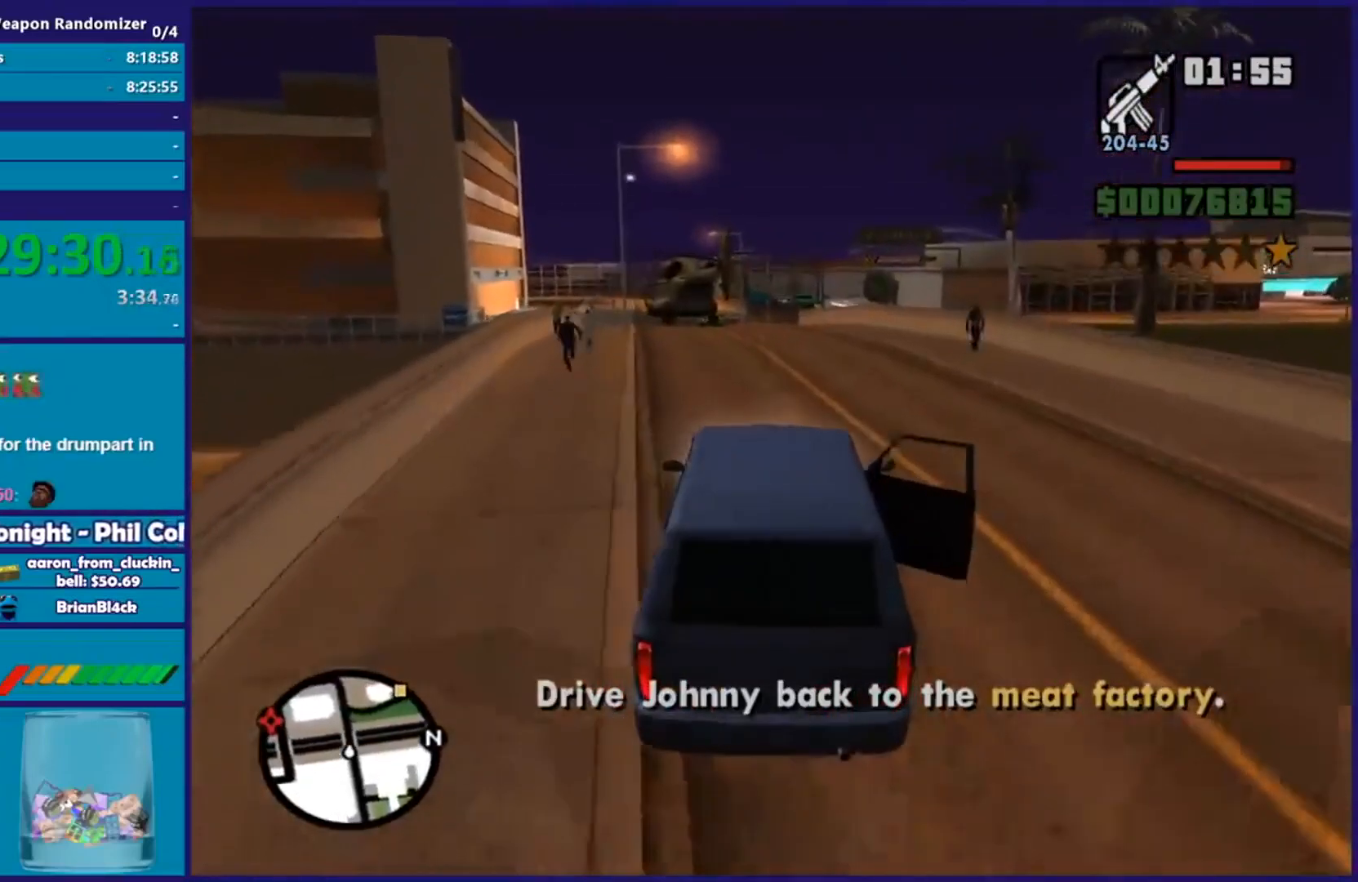
{"buttons": ["R2"], "left_stick": "center", "right_stick": "center", "events": [[34, "left_stick", "down-right"], [34, "right_stick", "center"], [150, "left_stick", "center"], [200, "right_stick", "down"], [401, "right_stick", "center"]]}
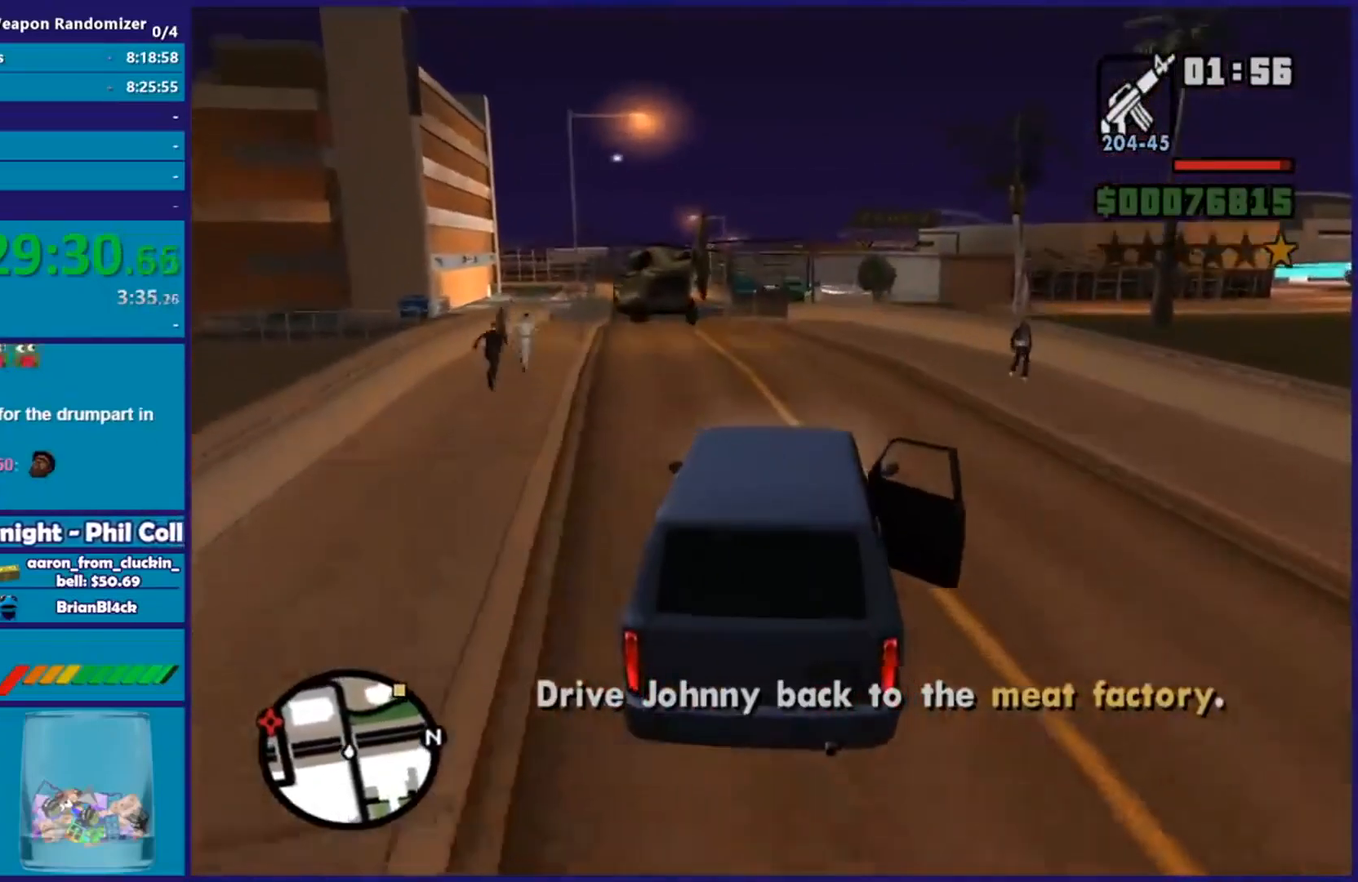
{"buttons": ["R2"], "left_stick": "center", "right_stick": "down", "events": [[66, "right_stick", "down"]]}
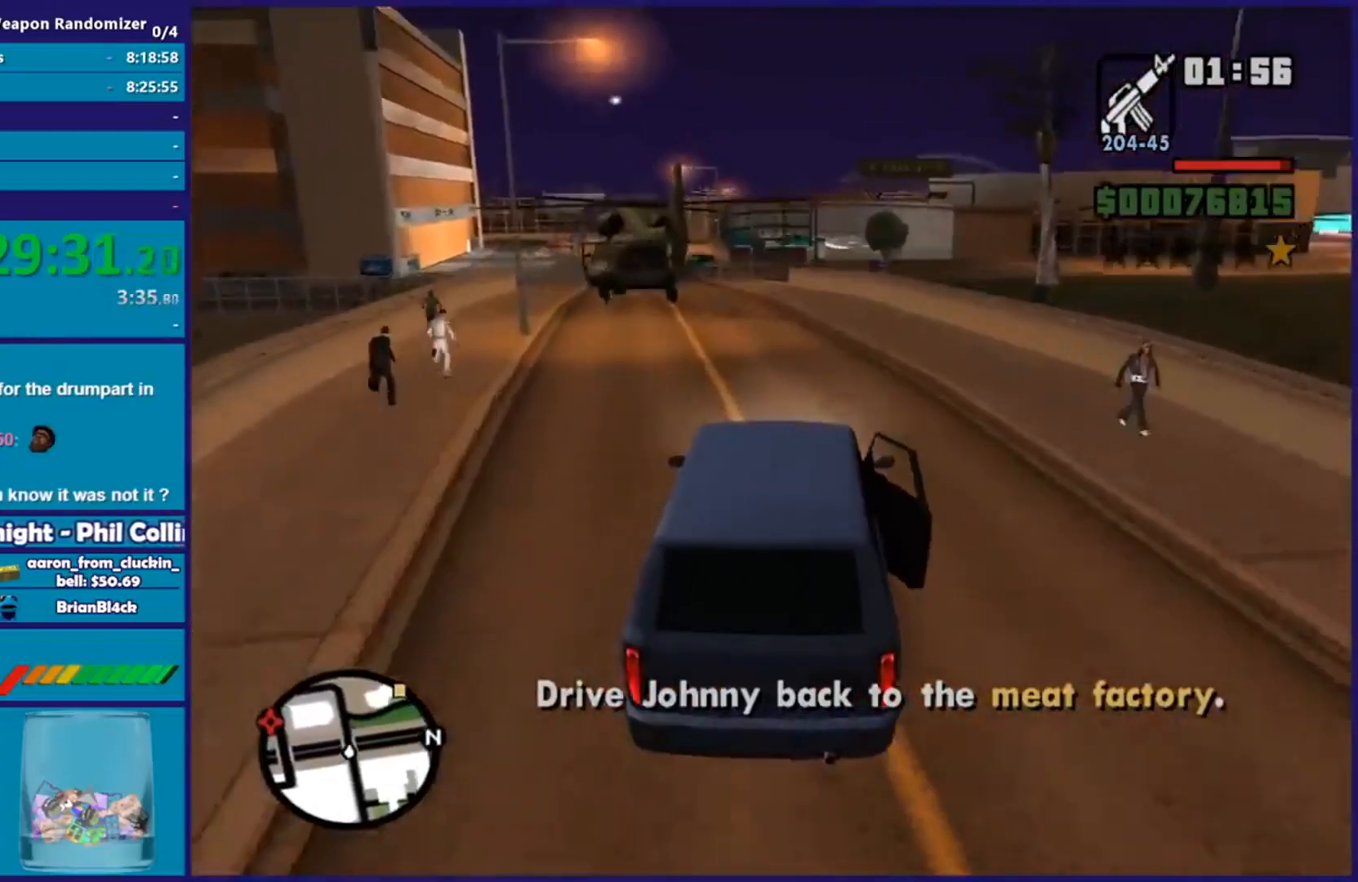
{"buttons": ["R2"], "left_stick": "center", "right_stick": "center", "events": [[167, "R2", "up"], [167, "right_stick", "center"], [250, "R2", "down"]]}
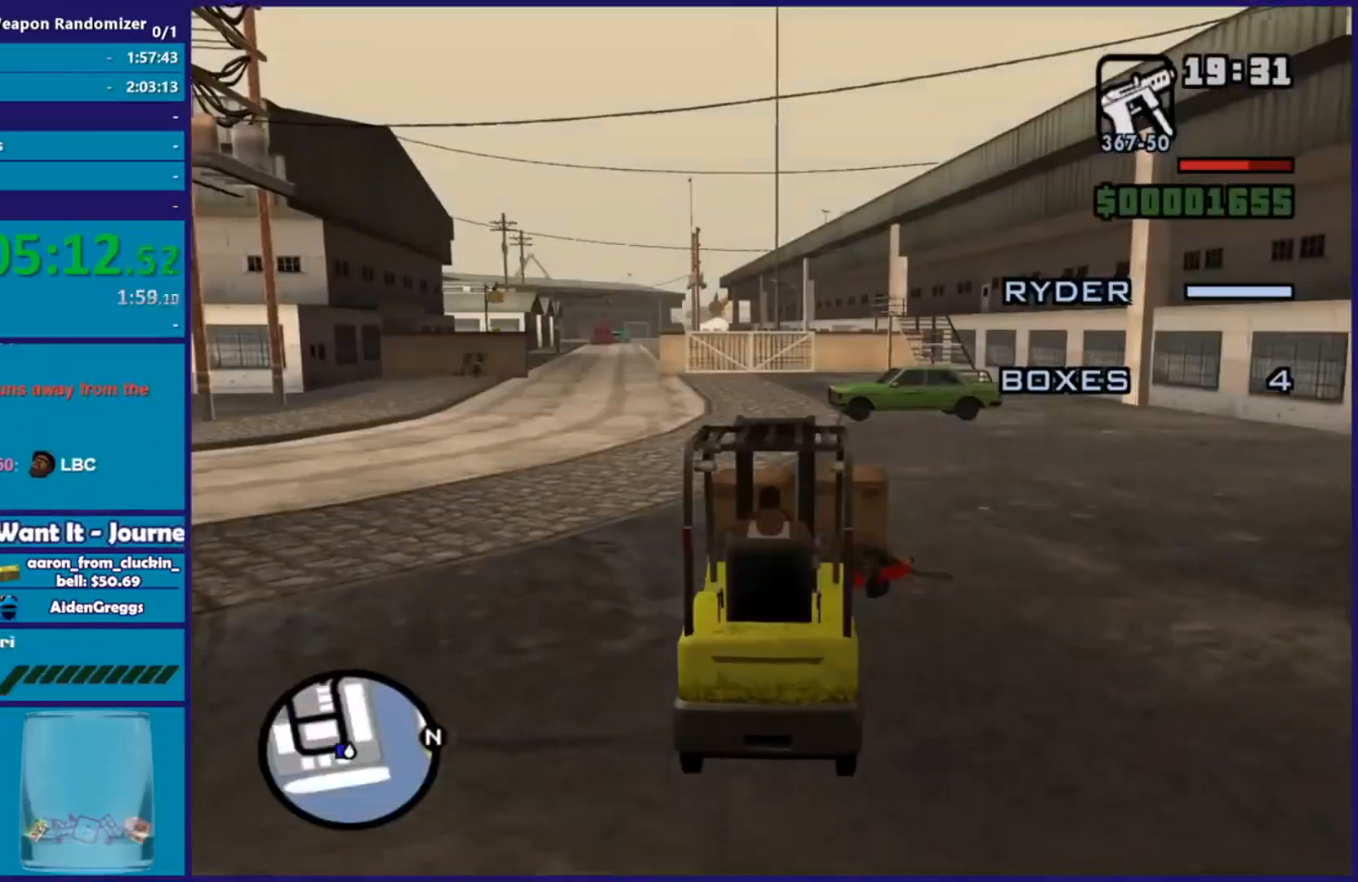
{"buttons": [], "left_stick": "center", "right_stick": "center", "events": [[66, "R2", "up"], [200, "left_stick", "down-right"], [333, "left_stick", "center"]]}
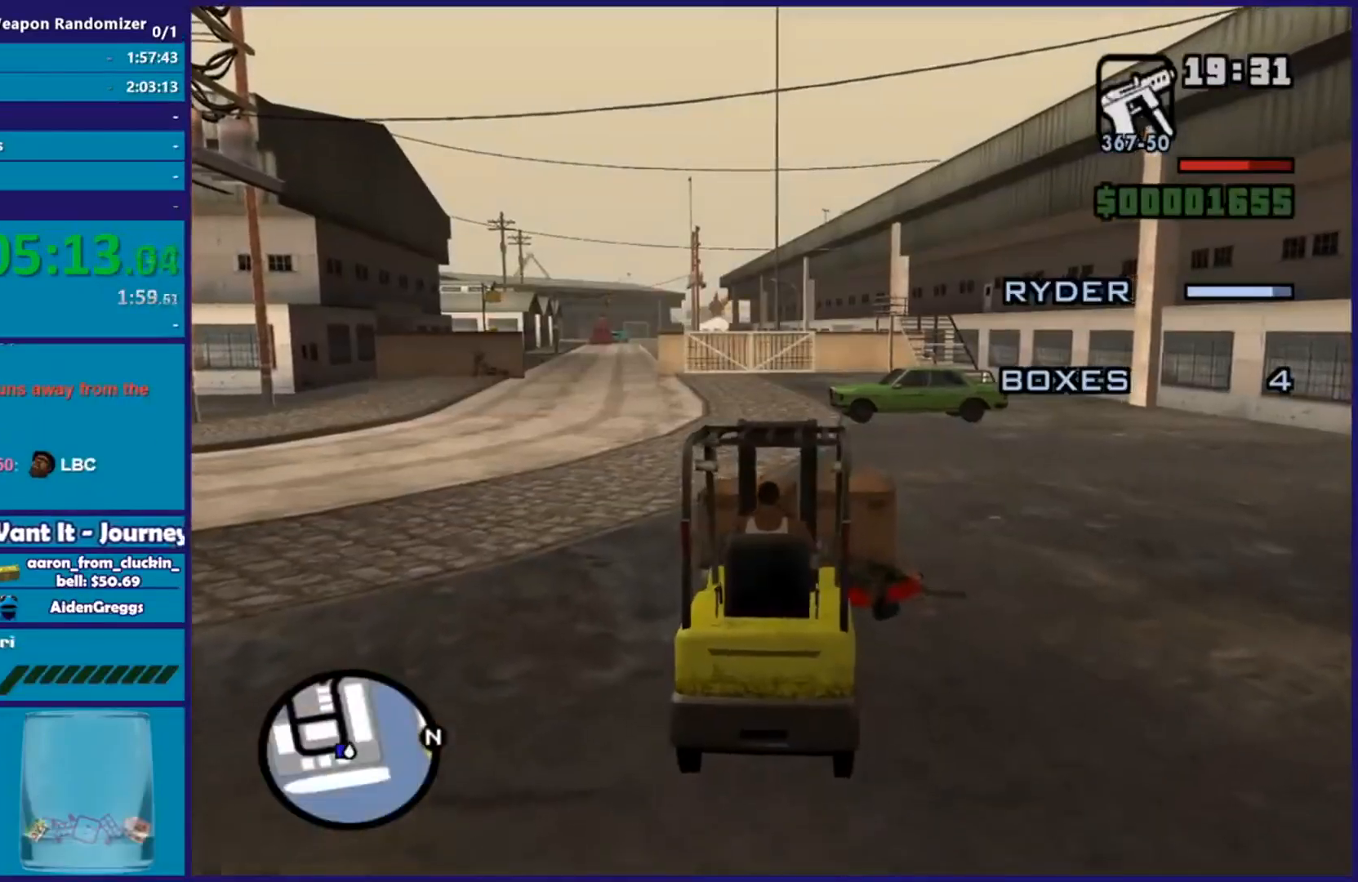
{"buttons": [], "left_stick": "center", "right_stick": "center", "events": [[50, "L2", "down"], [50, "left_stick", "up-left"], [267, "L2", "up"], [267, "left_stick", "center"]]}
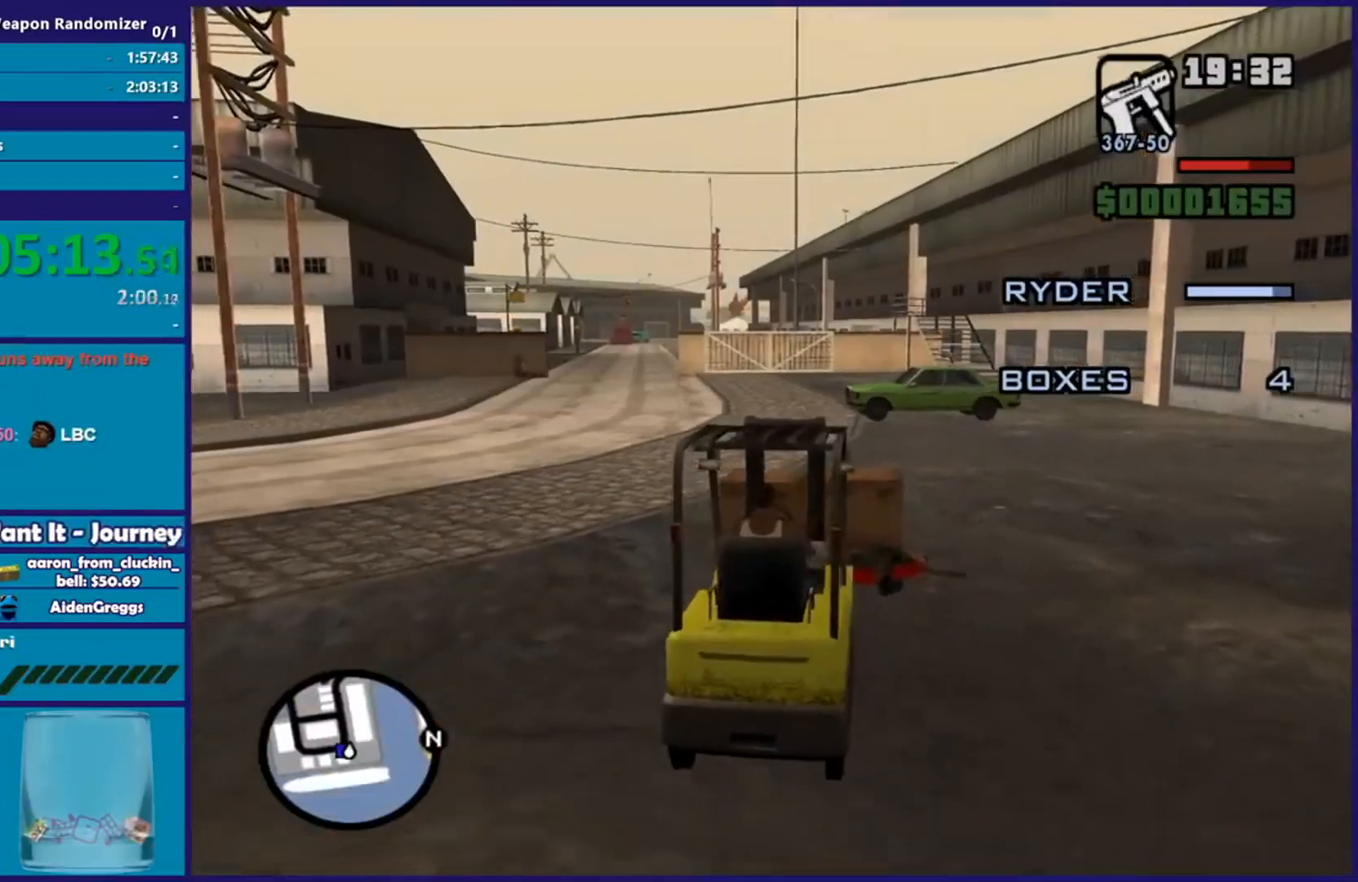
{"buttons": [], "left_stick": "center", "right_stick": "center", "events": []}
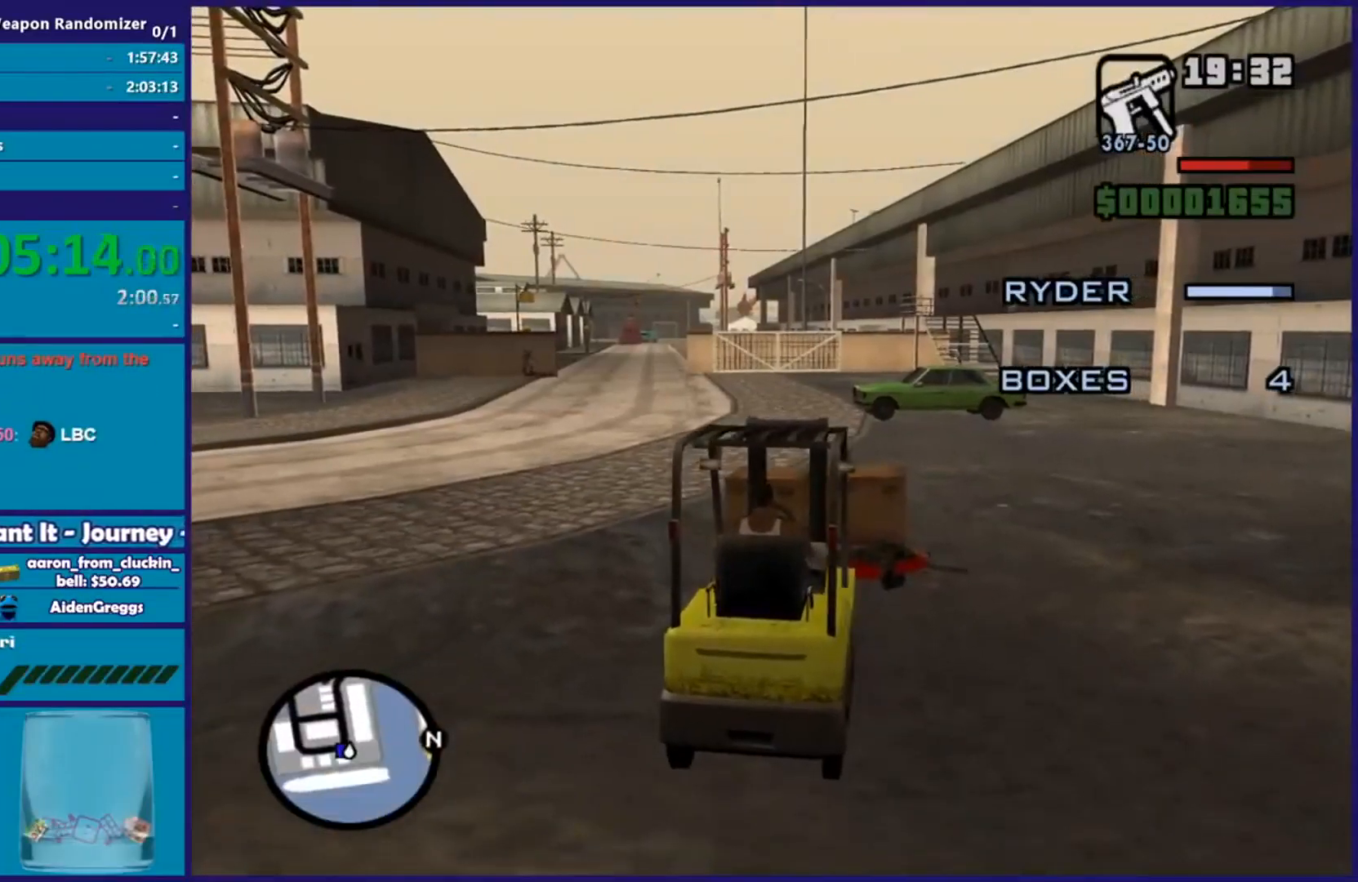
{"buttons": [], "left_stick": "center", "right_stick": "center", "events": []}
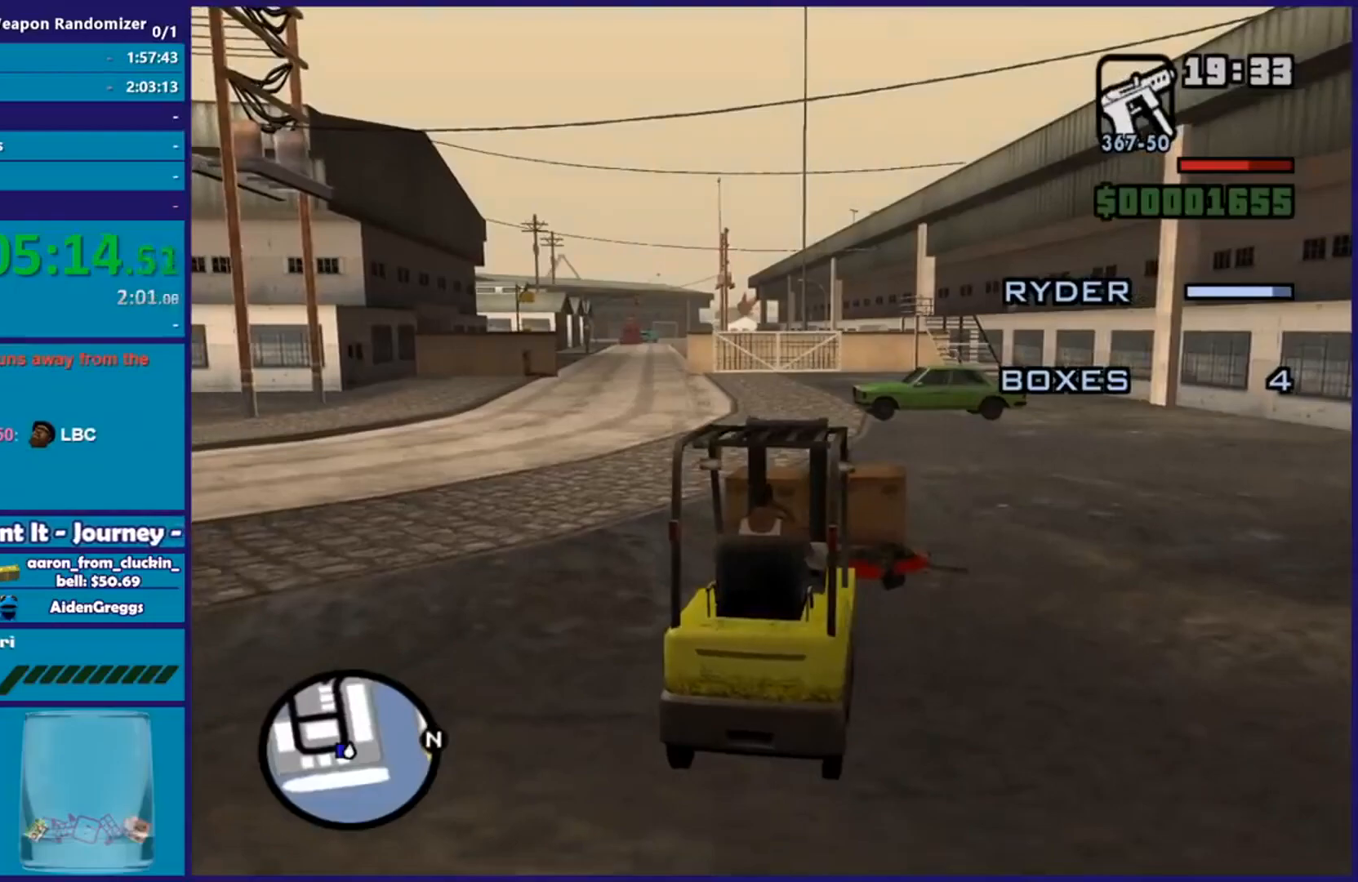
{"buttons": [], "left_stick": "down-right", "right_stick": "center", "events": [[267, "left_stick", "left"], [500, "left_stick", "down-right"]]}
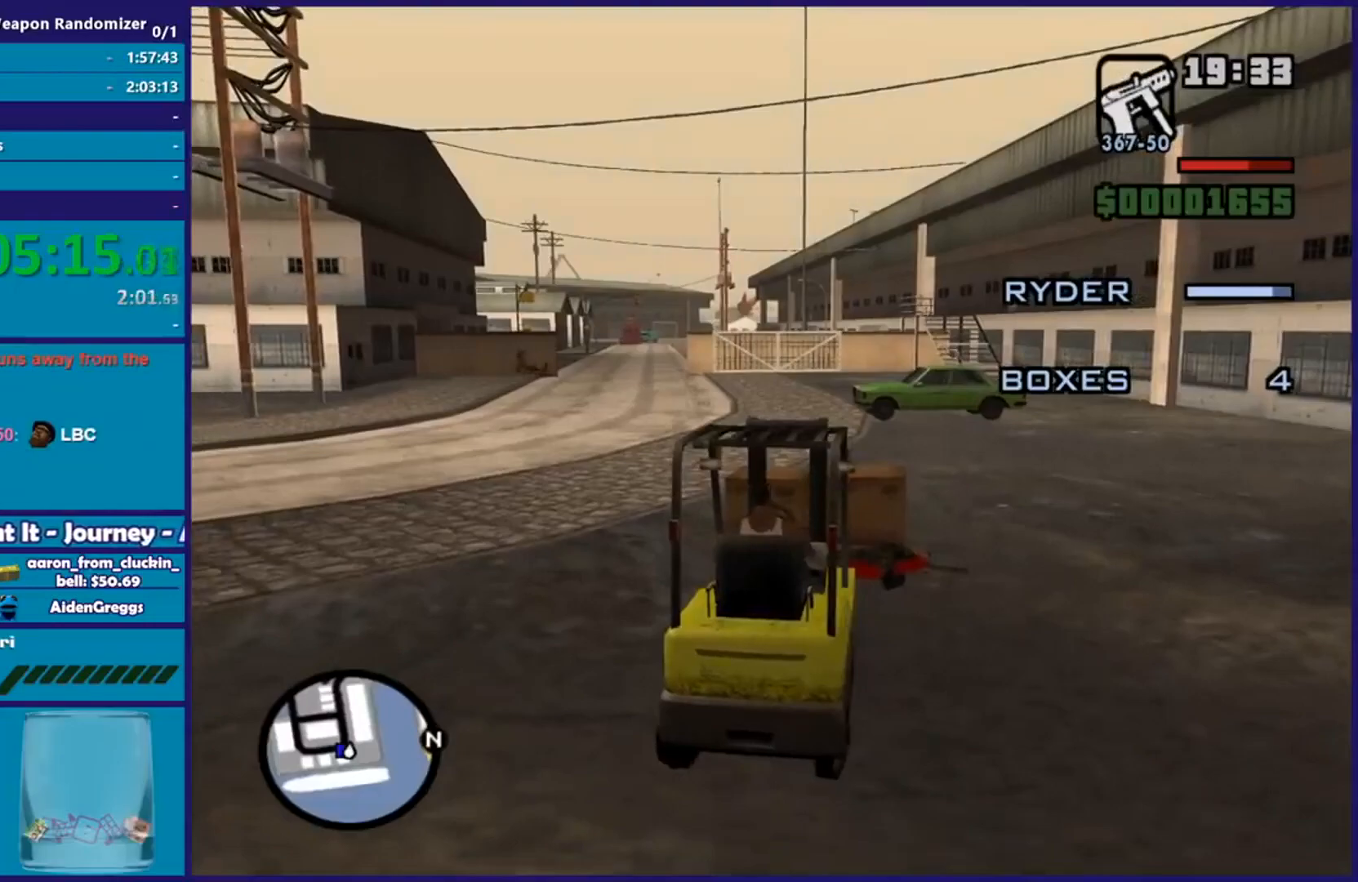
{"buttons": ["R2"], "left_stick": "left", "right_stick": "center", "events": [[34, "L2", "down"], [84, "left_stick", "right"], [468, "R2", "down"], [484, "L2", "up"], [501, "left_stick", "left"]]}
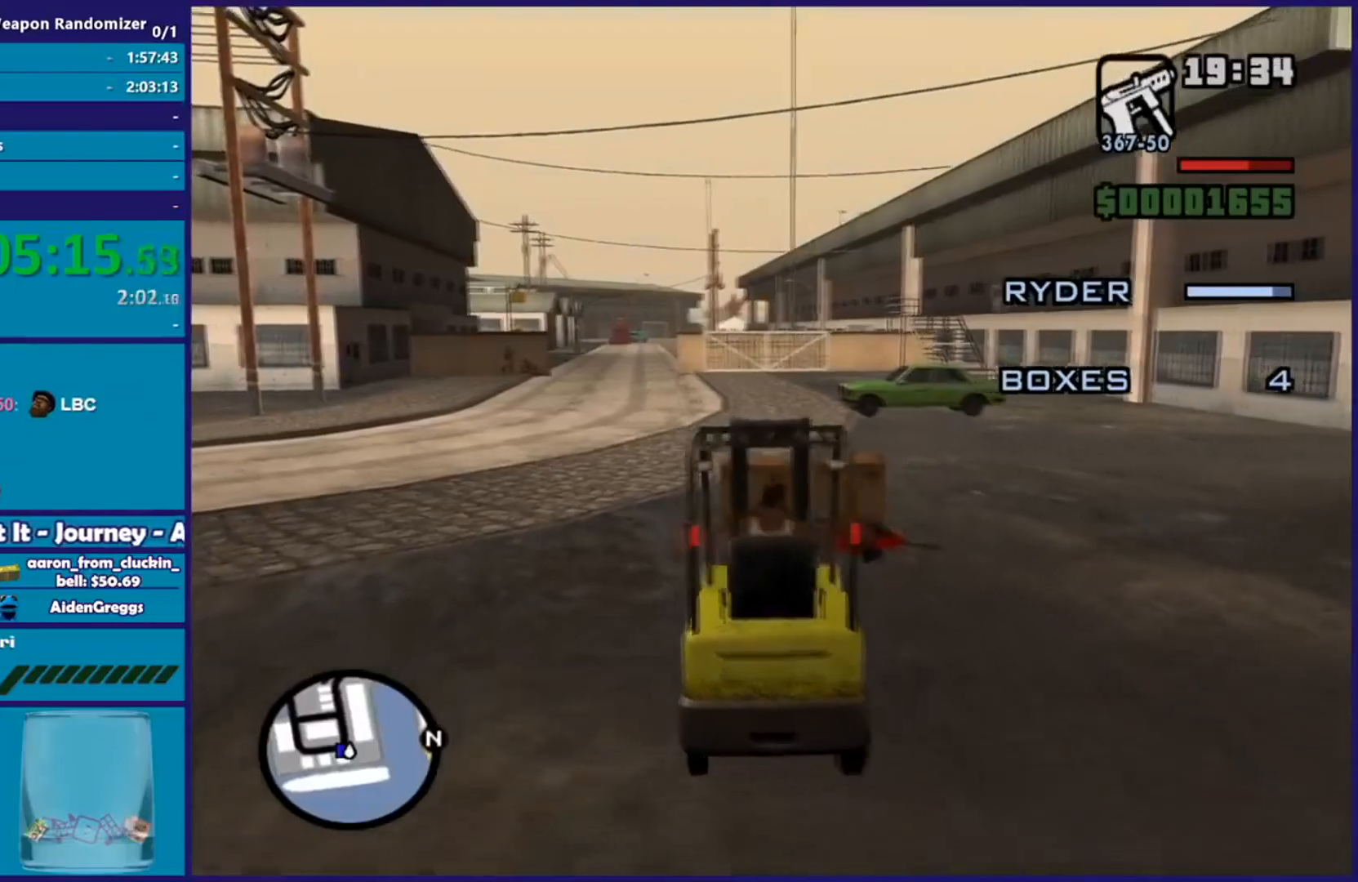
{"buttons": ["R2"], "left_stick": "left", "right_stick": "center", "events": [[234, "left_stick", "center"], [300, "left_stick", "left"]]}
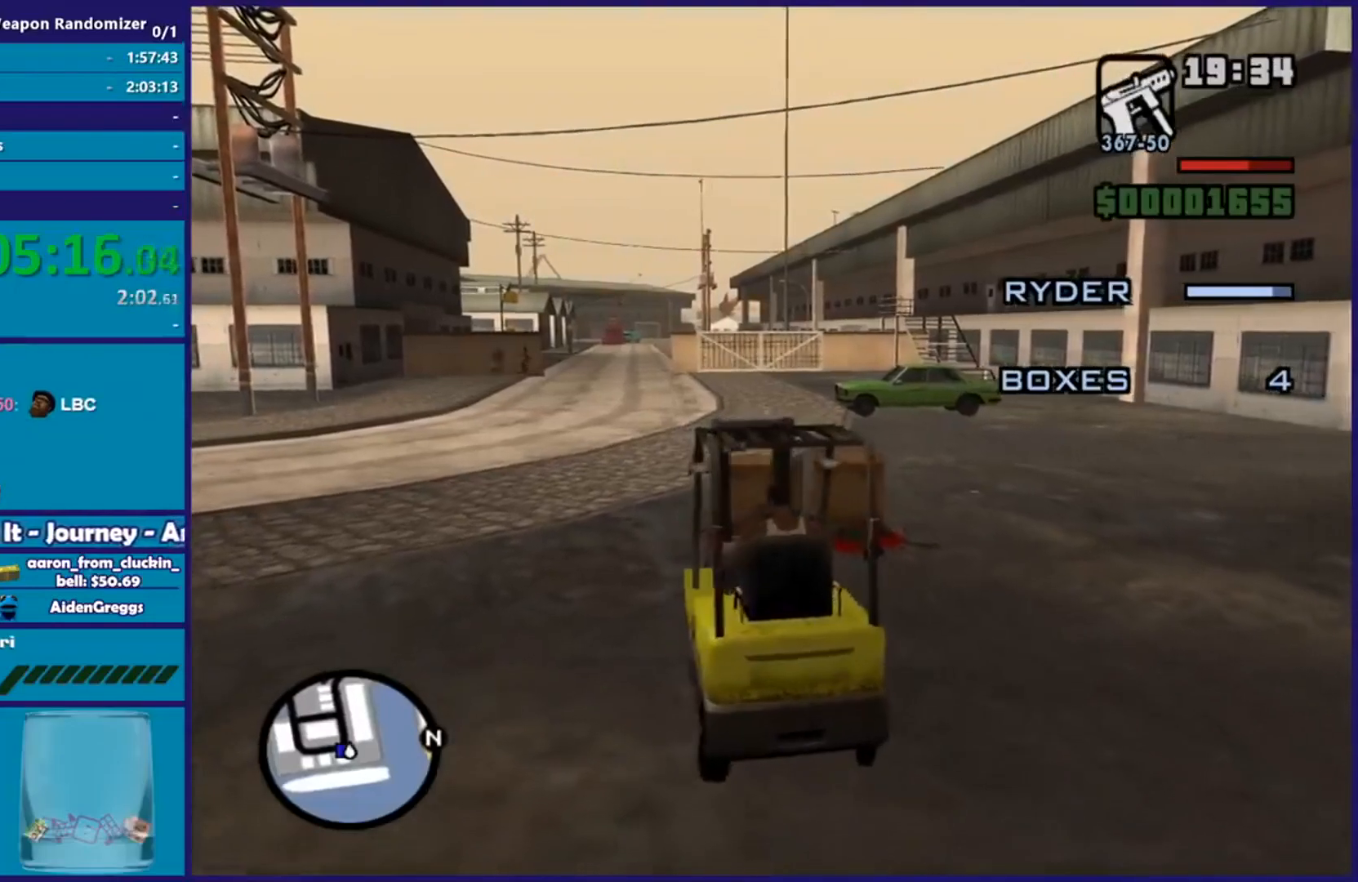
{"buttons": ["R2"], "left_stick": "up-left", "right_stick": "center", "events": [[251, "left_stick", "center"], [484, "left_stick", "up-left"]]}
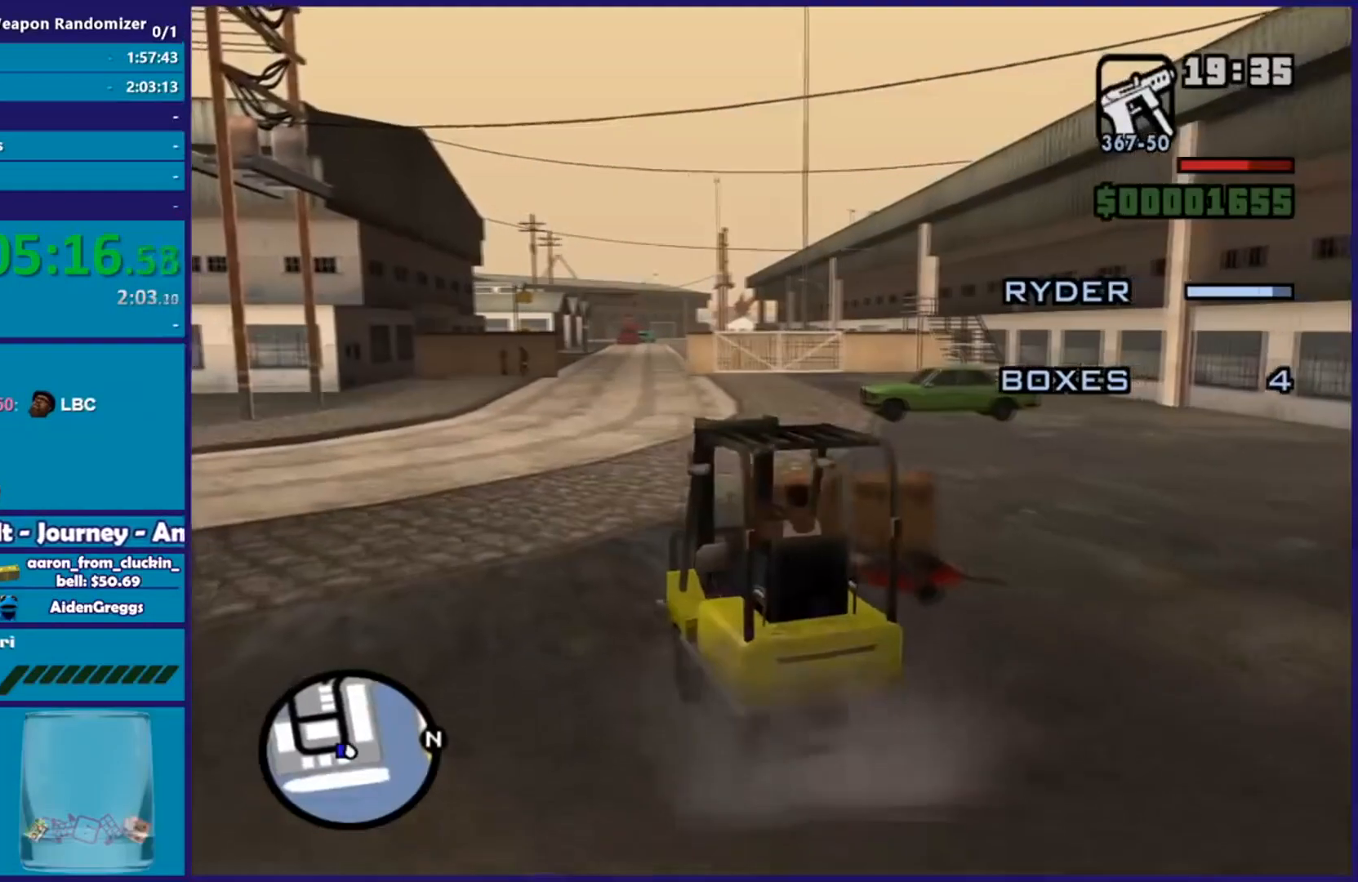
{"buttons": ["R2"], "left_stick": "center", "right_stick": "center", "events": [[117, "left_stick", "center"]]}
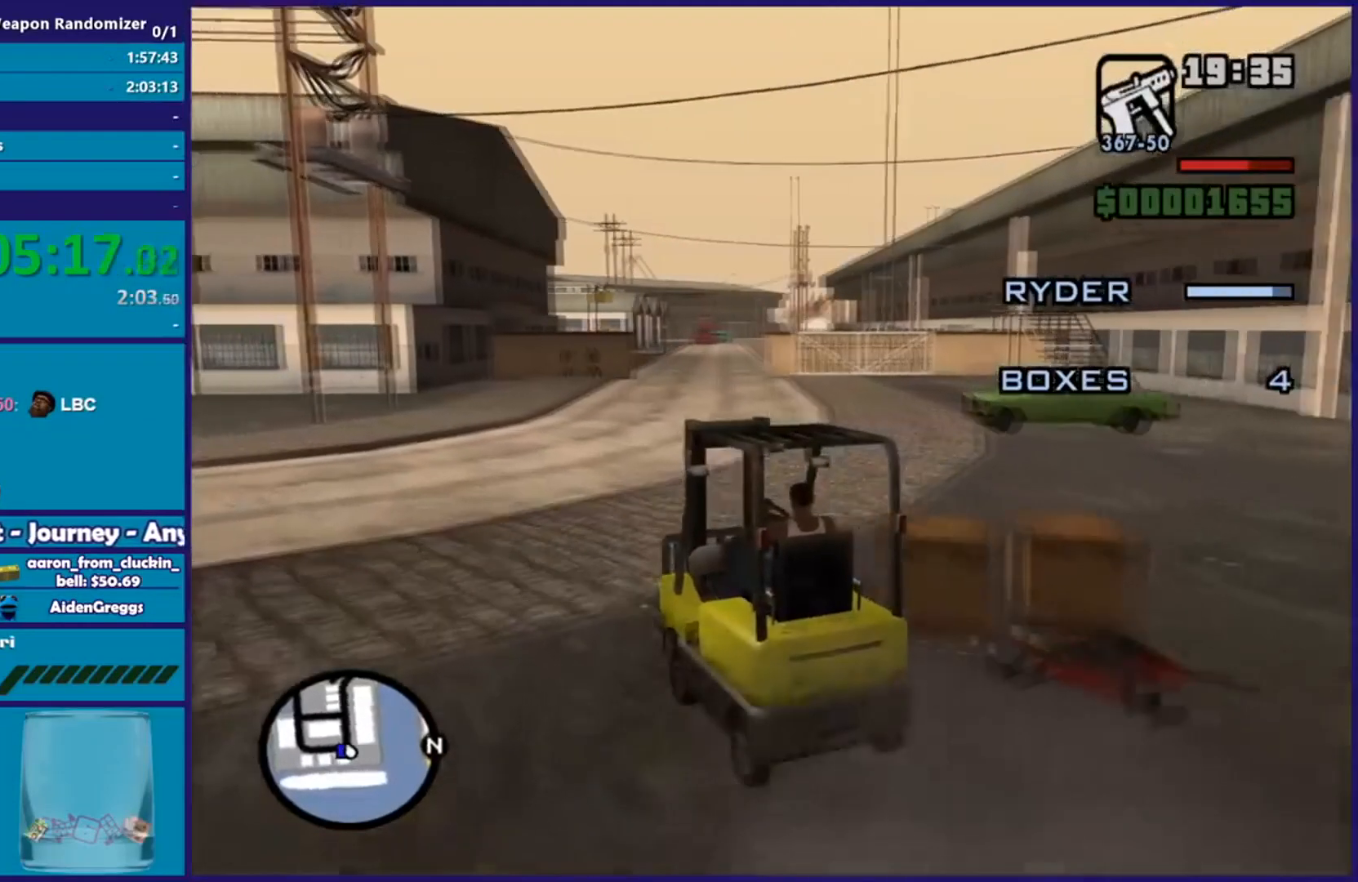
{"buttons": ["R2"], "left_stick": "center", "right_stick": "center", "events": [[184, "left_stick", "right"], [334, "left_stick", "center"]]}
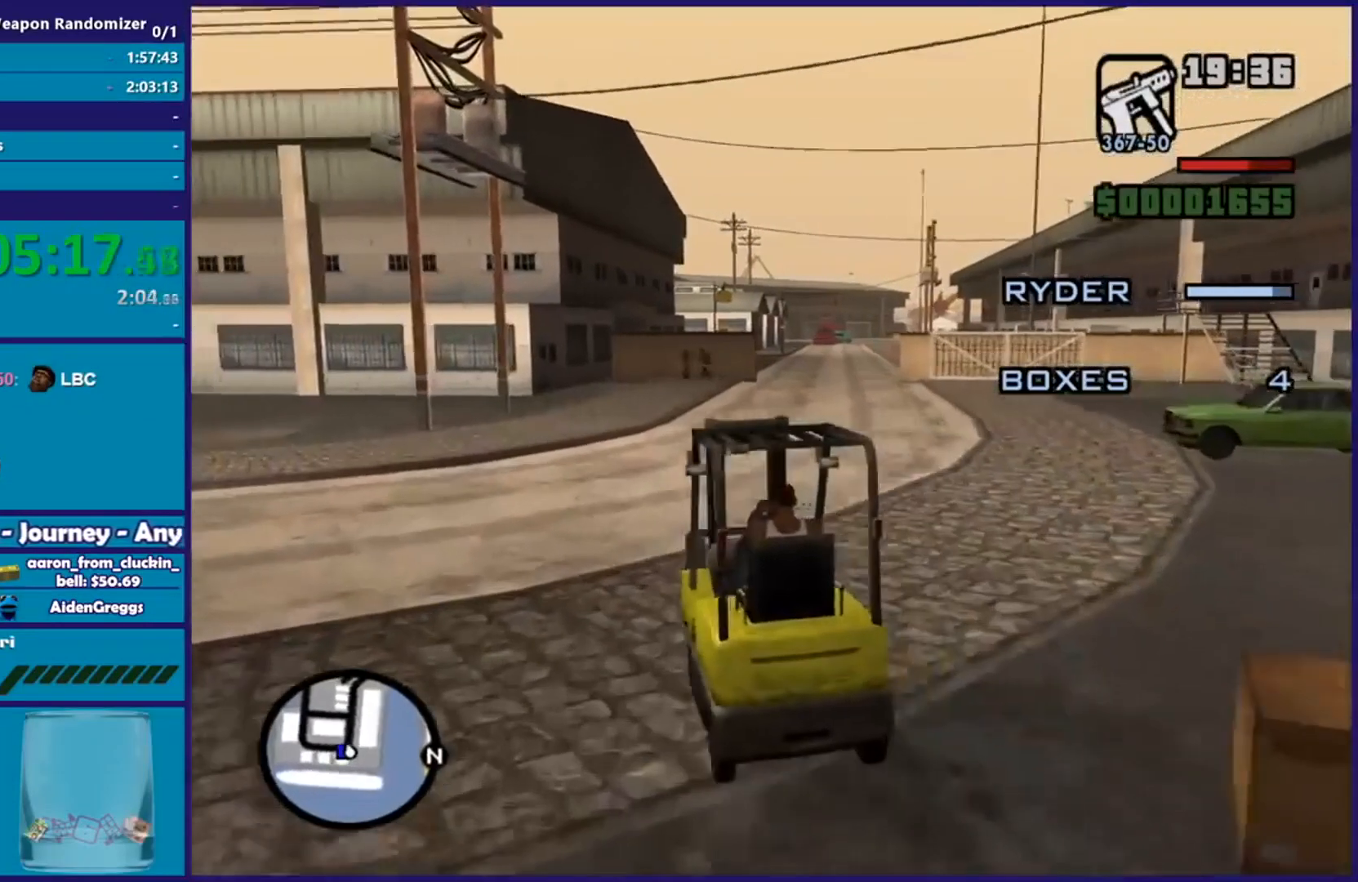
{"buttons": ["R2"], "left_stick": "center", "right_stick": "center", "events": [[167, "left_stick", "down-right"], [300, "left_stick", "center"]]}
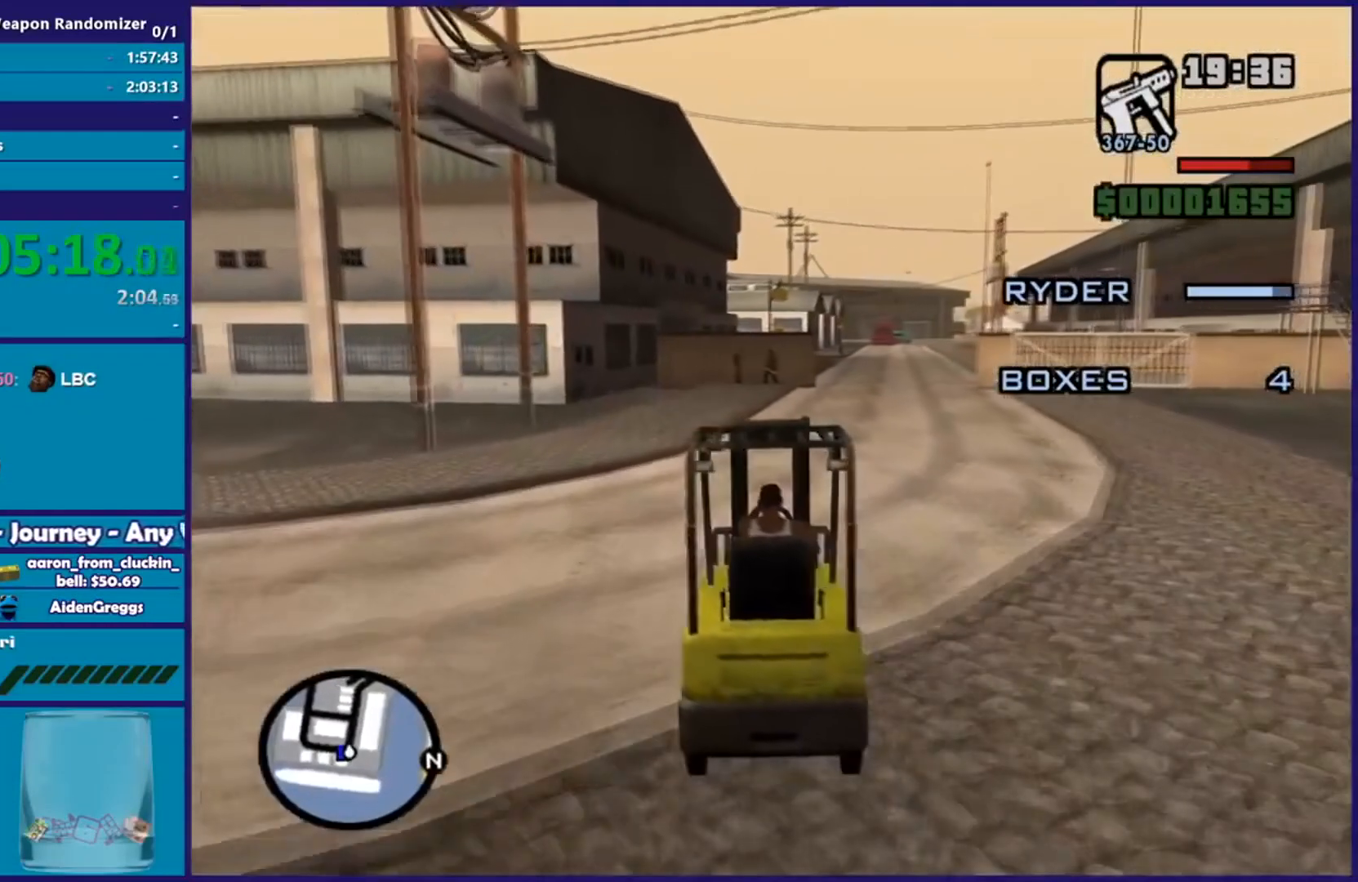
{"buttons": ["R2"], "left_stick": "center", "right_stick": "center", "events": []}
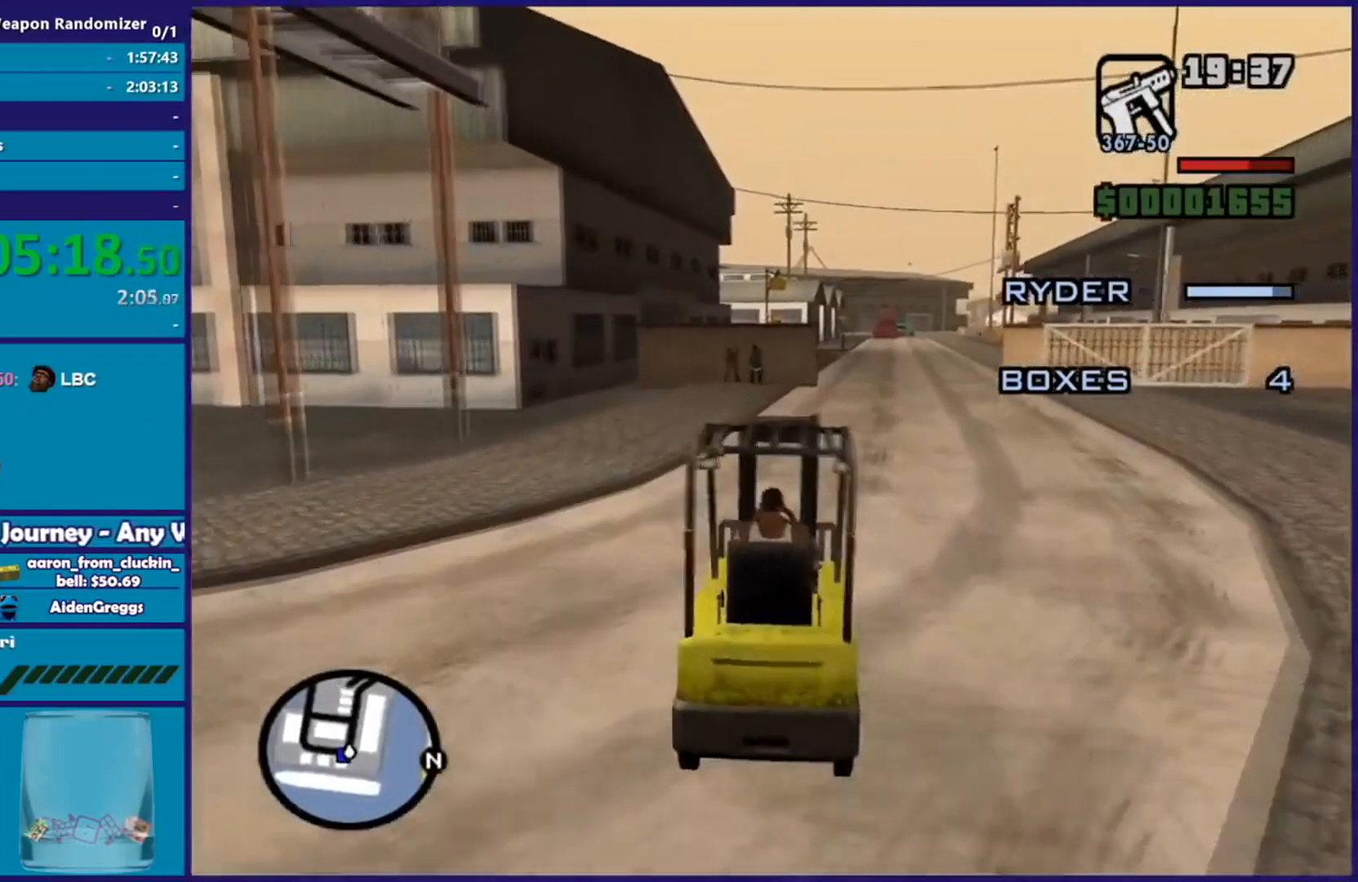
{"buttons": ["R2"], "left_stick": "center", "right_stick": "center", "events": []}
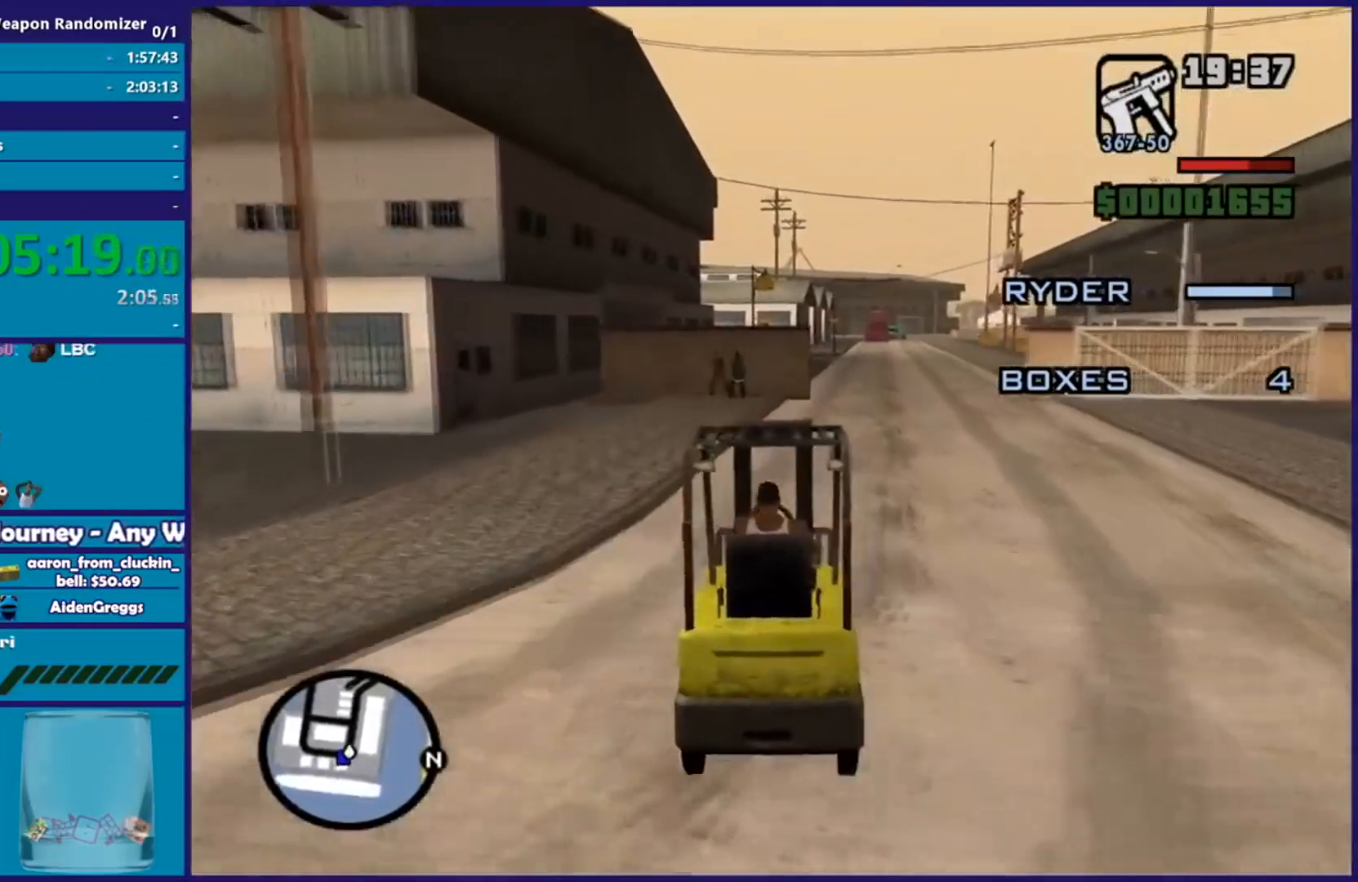
{"buttons": [], "left_stick": "center", "right_stick": "center", "events": [[84, "R2", "up"], [267, "L2", "down"], [418, "L2", "up"]]}
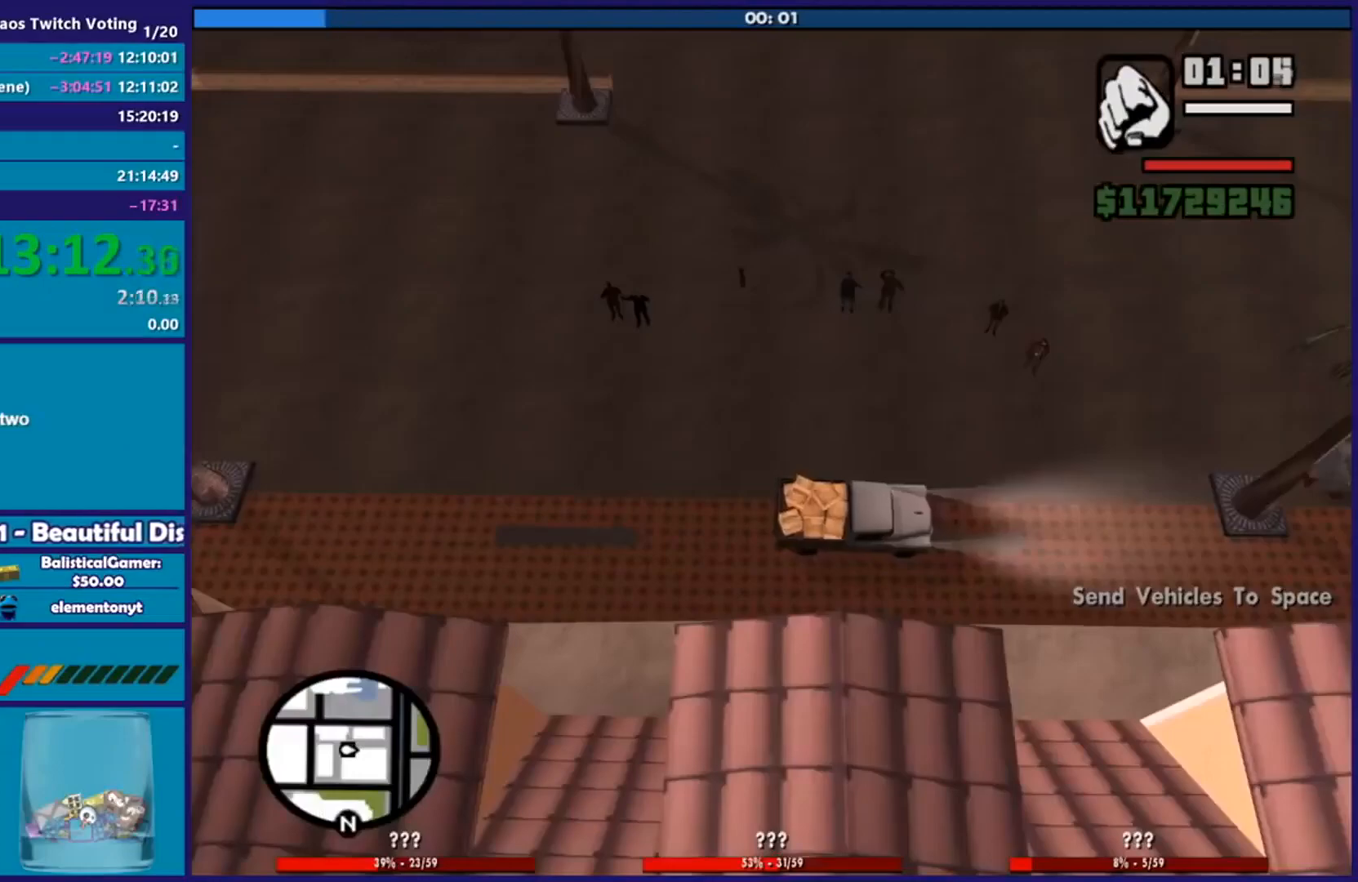
{"buttons": ["L2"], "left_stick": "center", "right_stick": "center", "events": [[400, "L2", "down"]]}
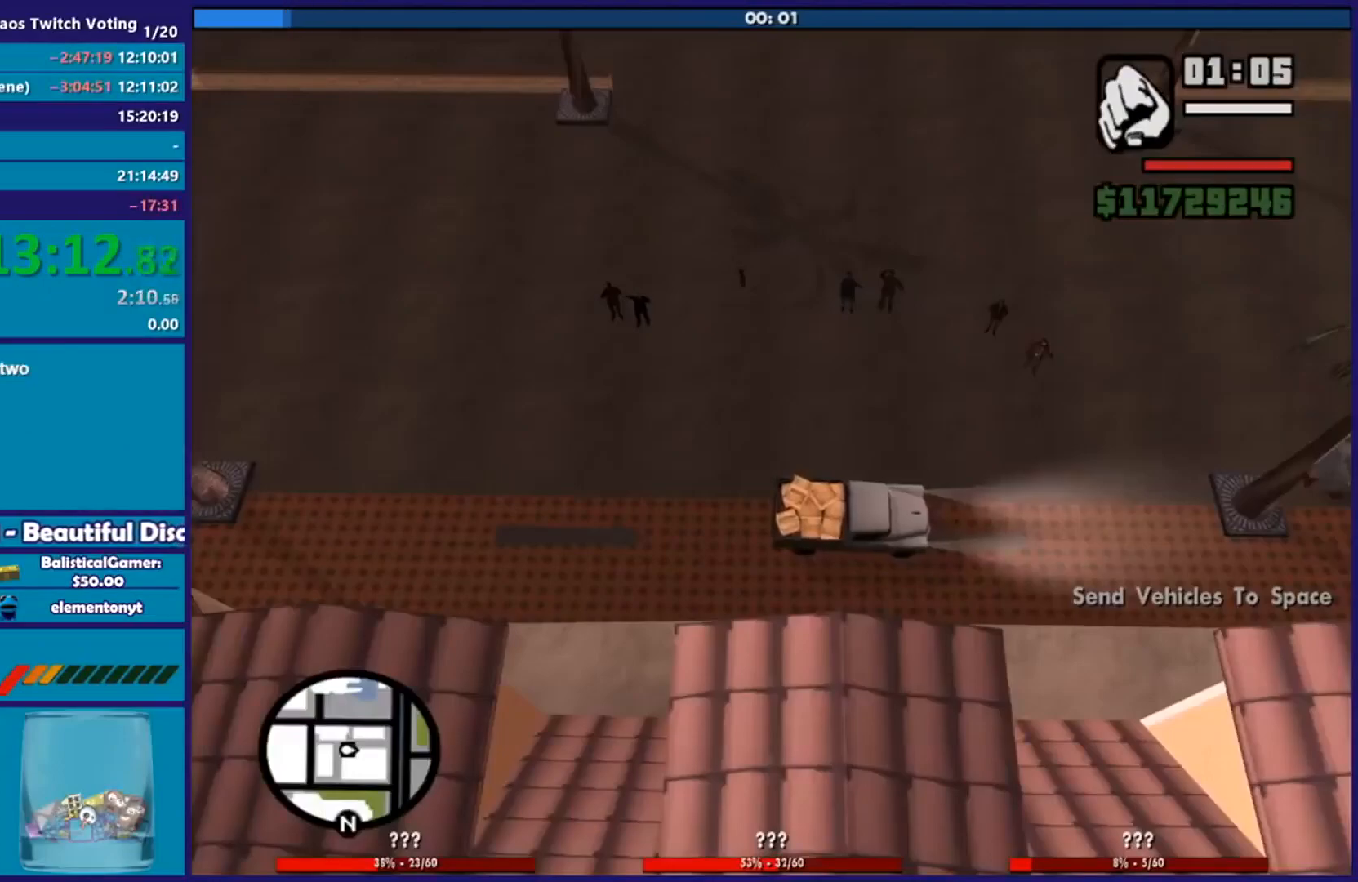
{"buttons": ["L2"], "left_stick": "center", "right_stick": "center", "events": [[51, "L2", "up"], [368, "L2", "down"]]}
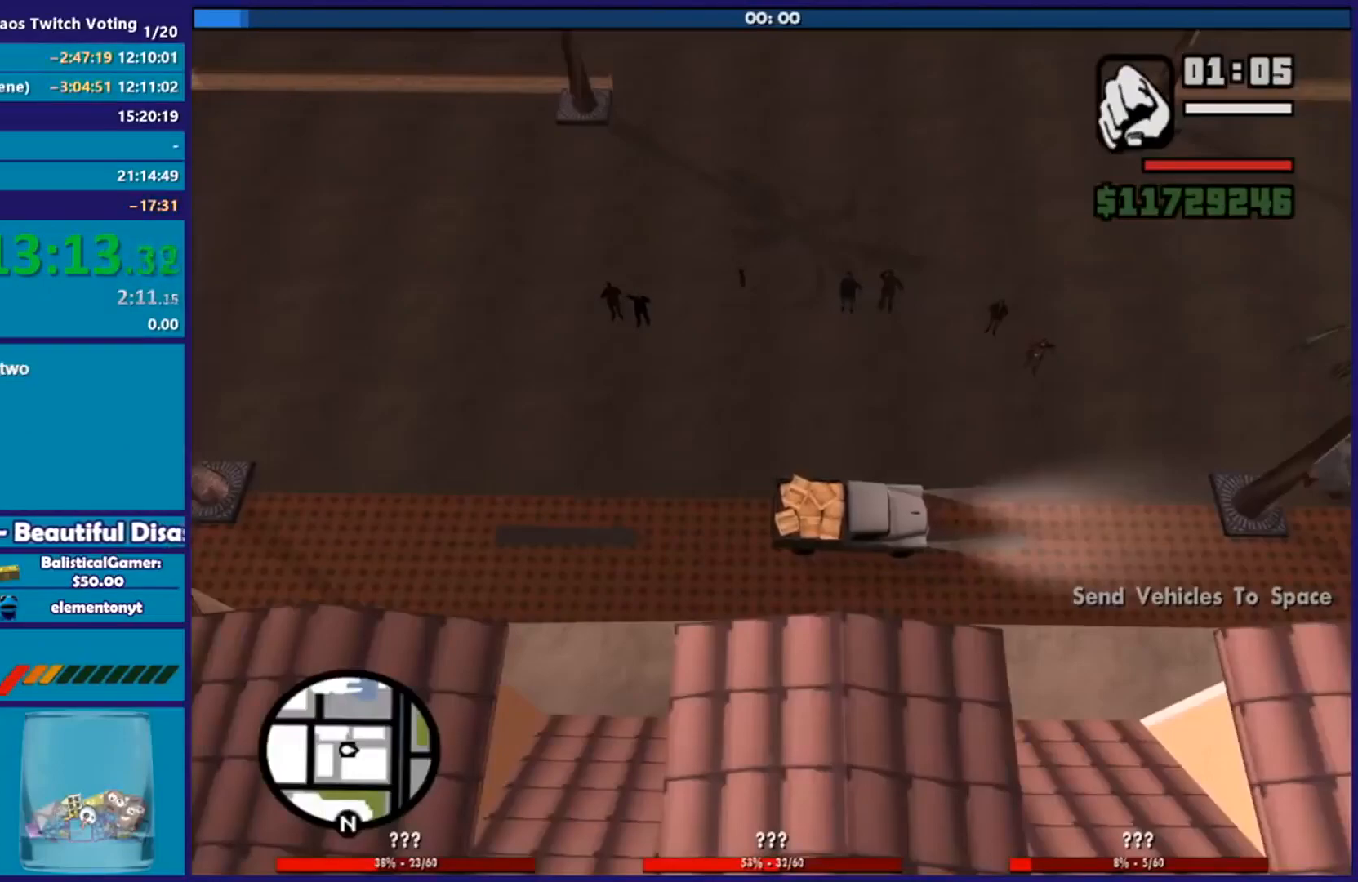
{"buttons": ["L2"], "left_stick": "center", "right_stick": "center", "events": [[17, "L2", "up"], [100, "L2", "down"], [250, "L2", "up"], [434, "L2", "down"]]}
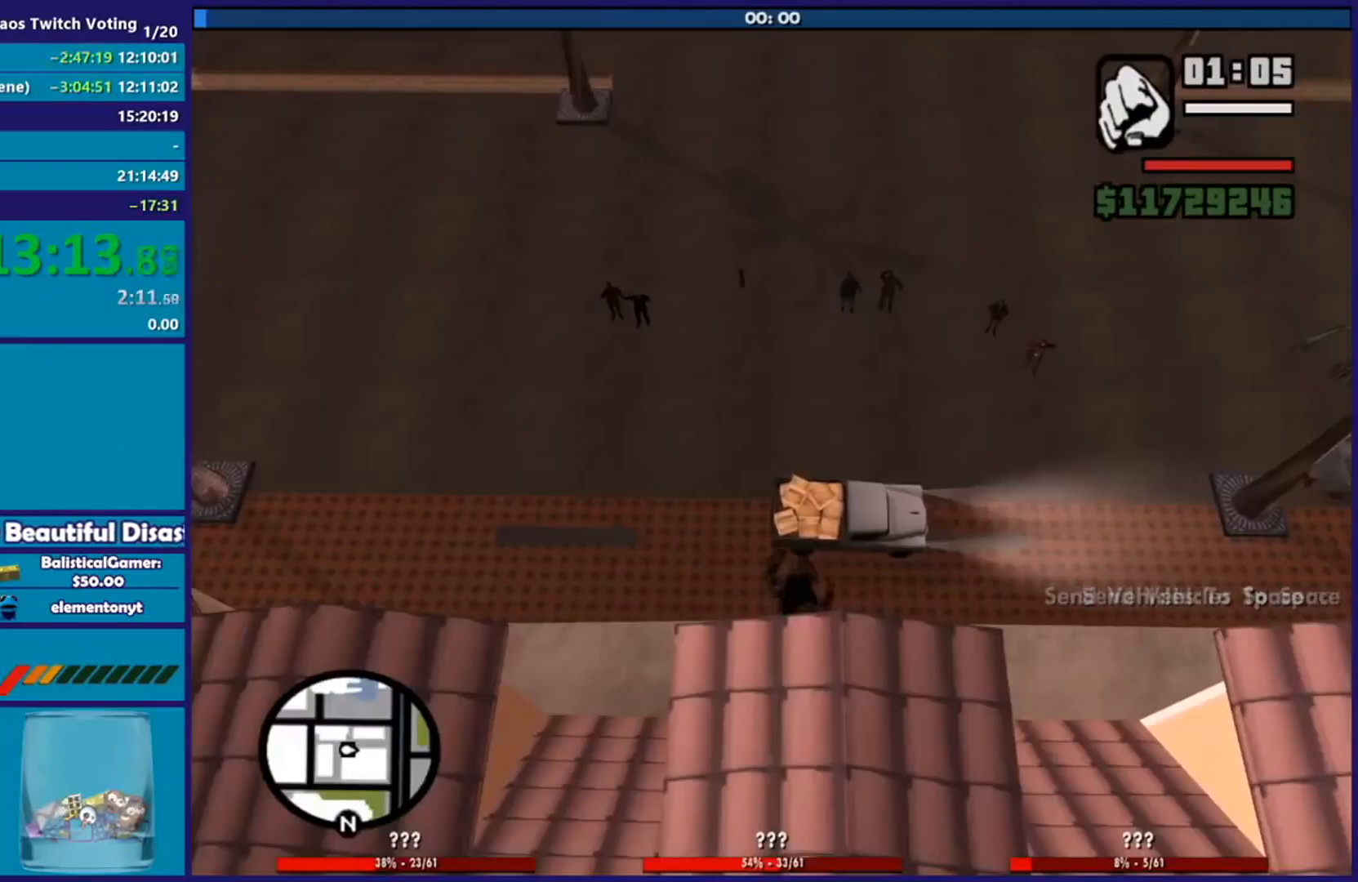
{"buttons": ["L2"], "left_stick": "center", "right_stick": "center", "events": [[84, "L2", "up"], [201, "L2", "down"], [351, "L2", "up"], [434, "L2", "down"]]}
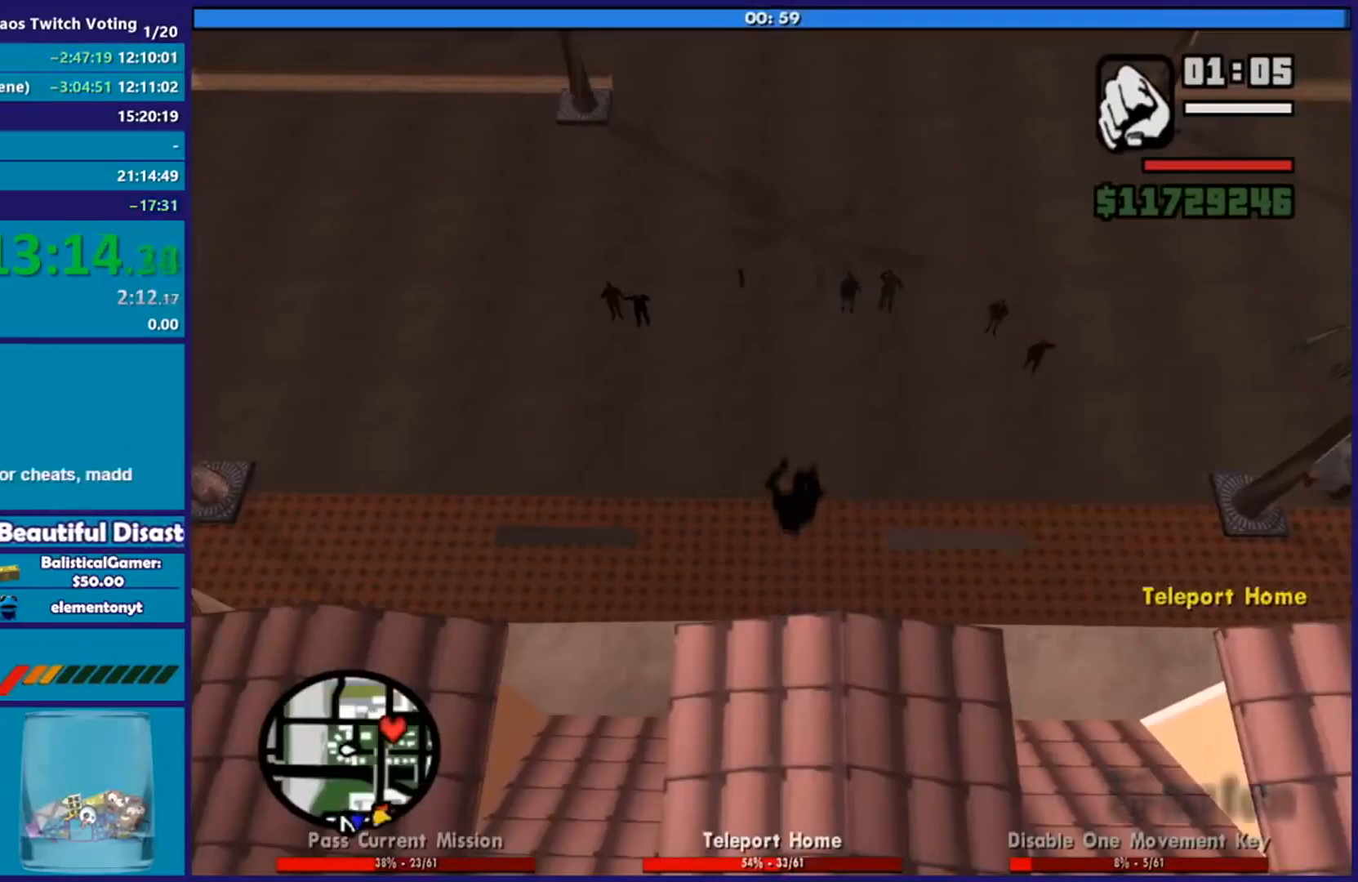
{"buttons": ["L2"], "left_stick": "center", "right_stick": "center", "events": [[83, "L2", "up"], [334, "L2", "down"]]}
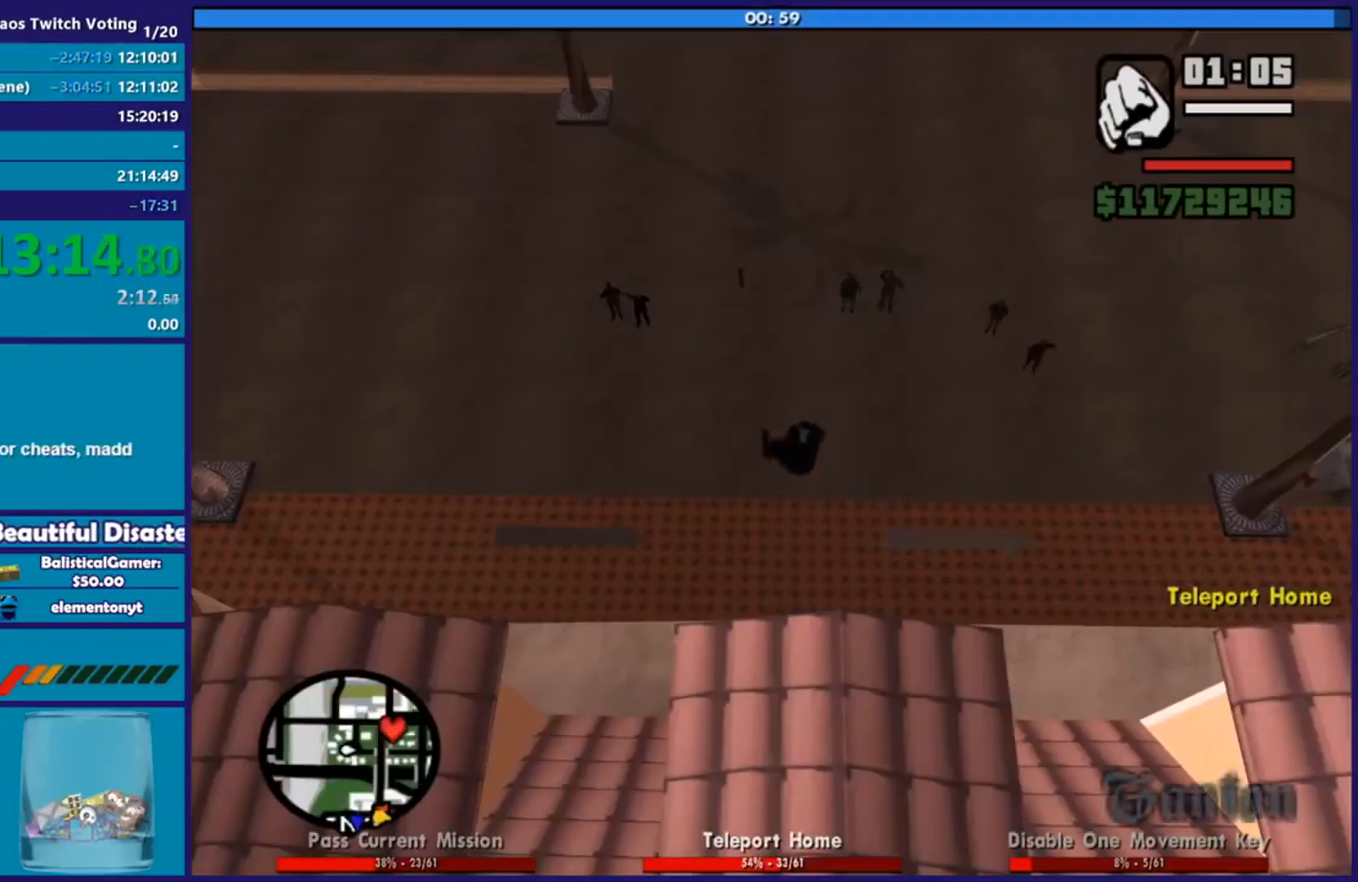
{"buttons": [], "left_stick": "center", "right_stick": "center", "events": [[51, "L2", "up"]]}